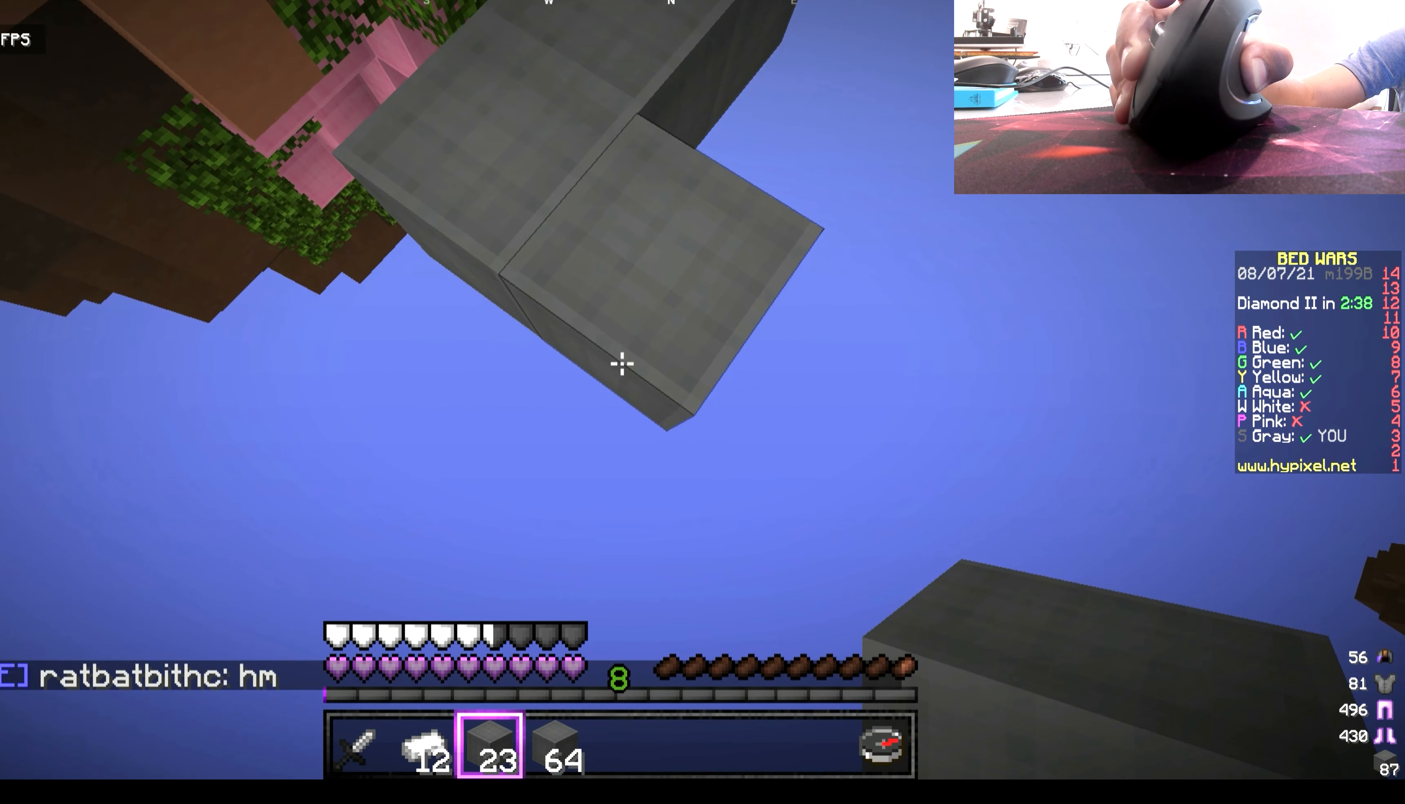
Gameplay with keyboard and mouse; each line is a JSON object with the keys and mouse buttons held at the frame after it. "events" lists presses ("down") and releases ("up") of "a", "d", "s", "w", "mouse_left" and "mouse_right" between this image and that frame as [ms after this image, input, new state], when the widget could be followed in between. "mouse_left", "mouse_right" = the "left", "right" buttons of the "mouse" list. No other keys are recorded. Fast repeated clicks can show as one long hold. Mouse movement is not recorded.
{"keys": ["s"], "mouse": ["right"], "events": []}
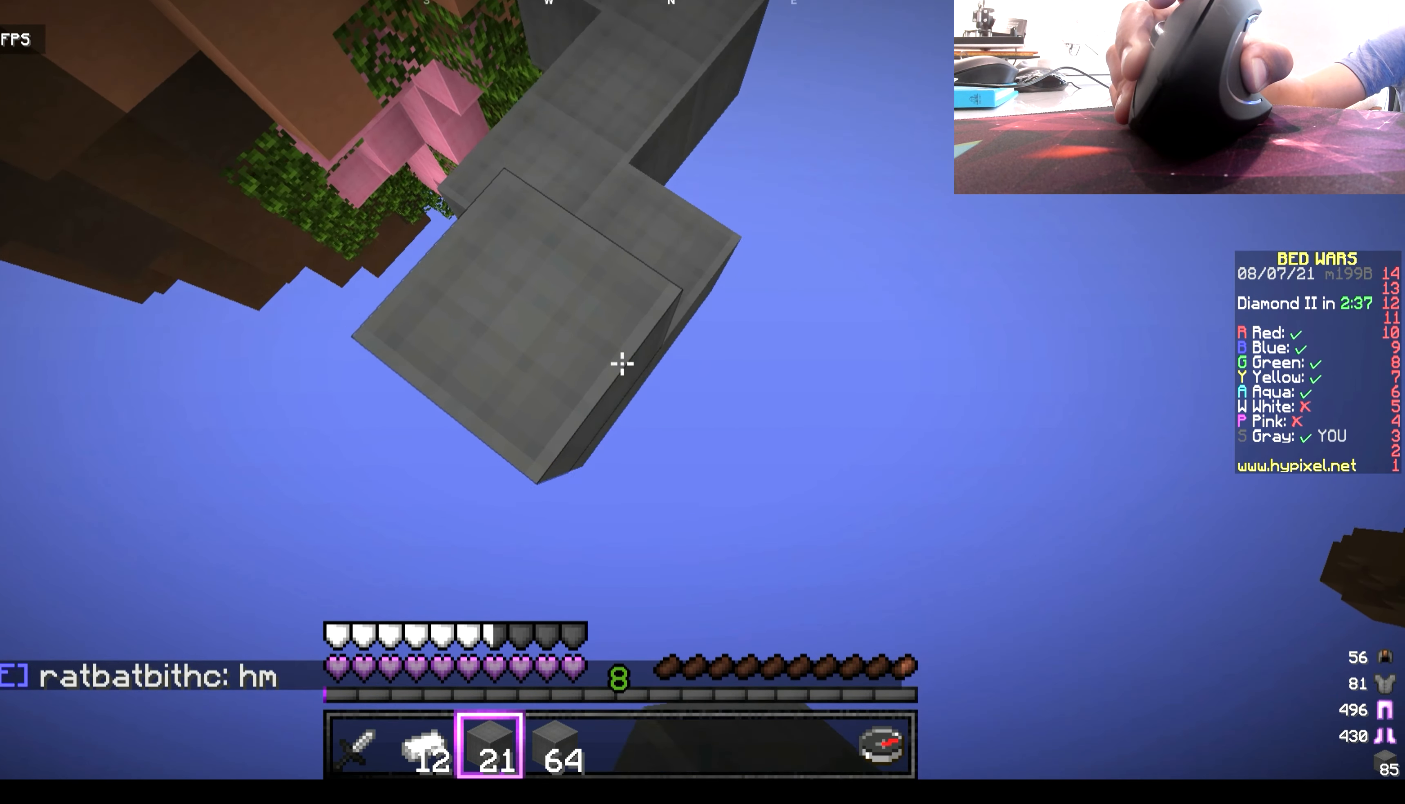
{"keys": ["s"], "mouse": ["right"], "events": []}
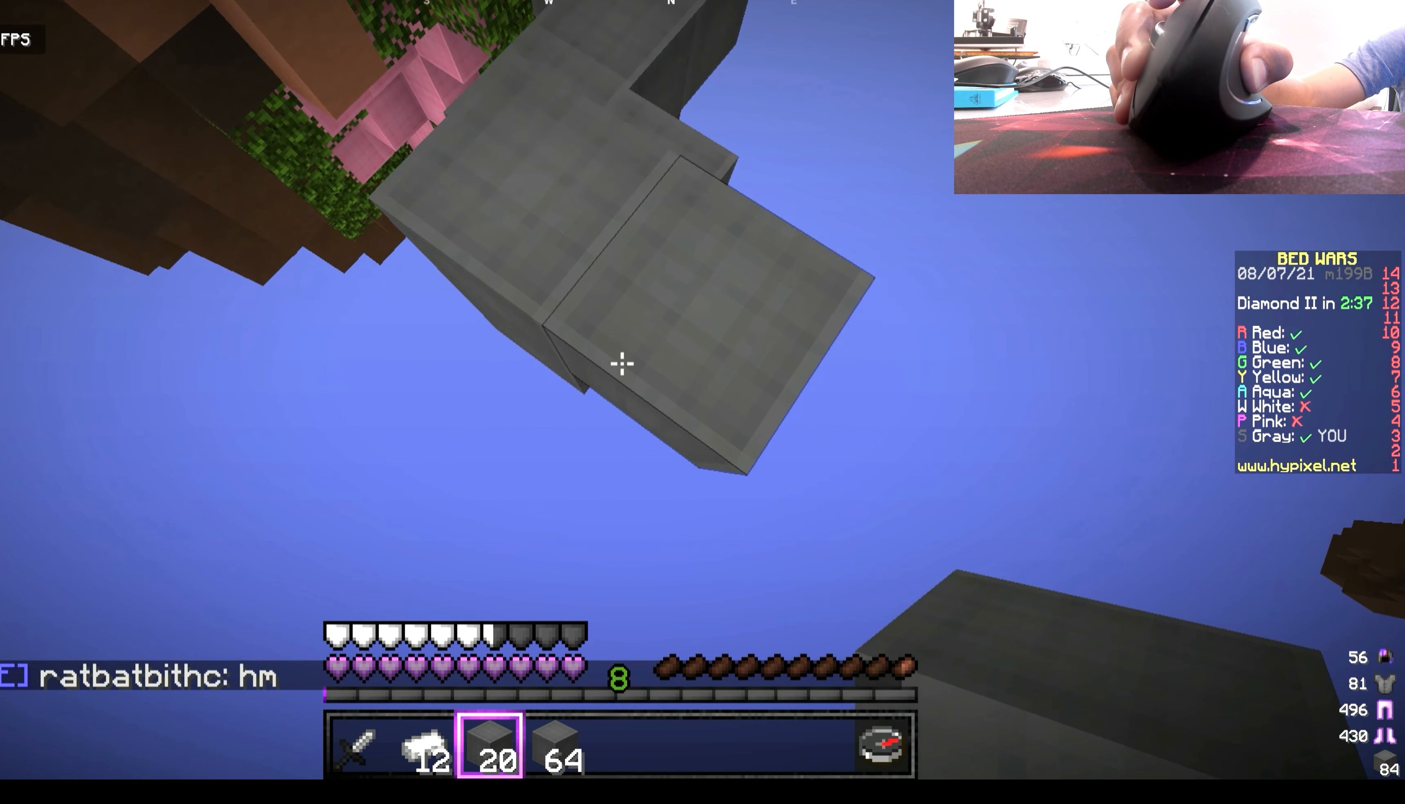
{"keys": ["s"], "mouse": ["right"], "events": []}
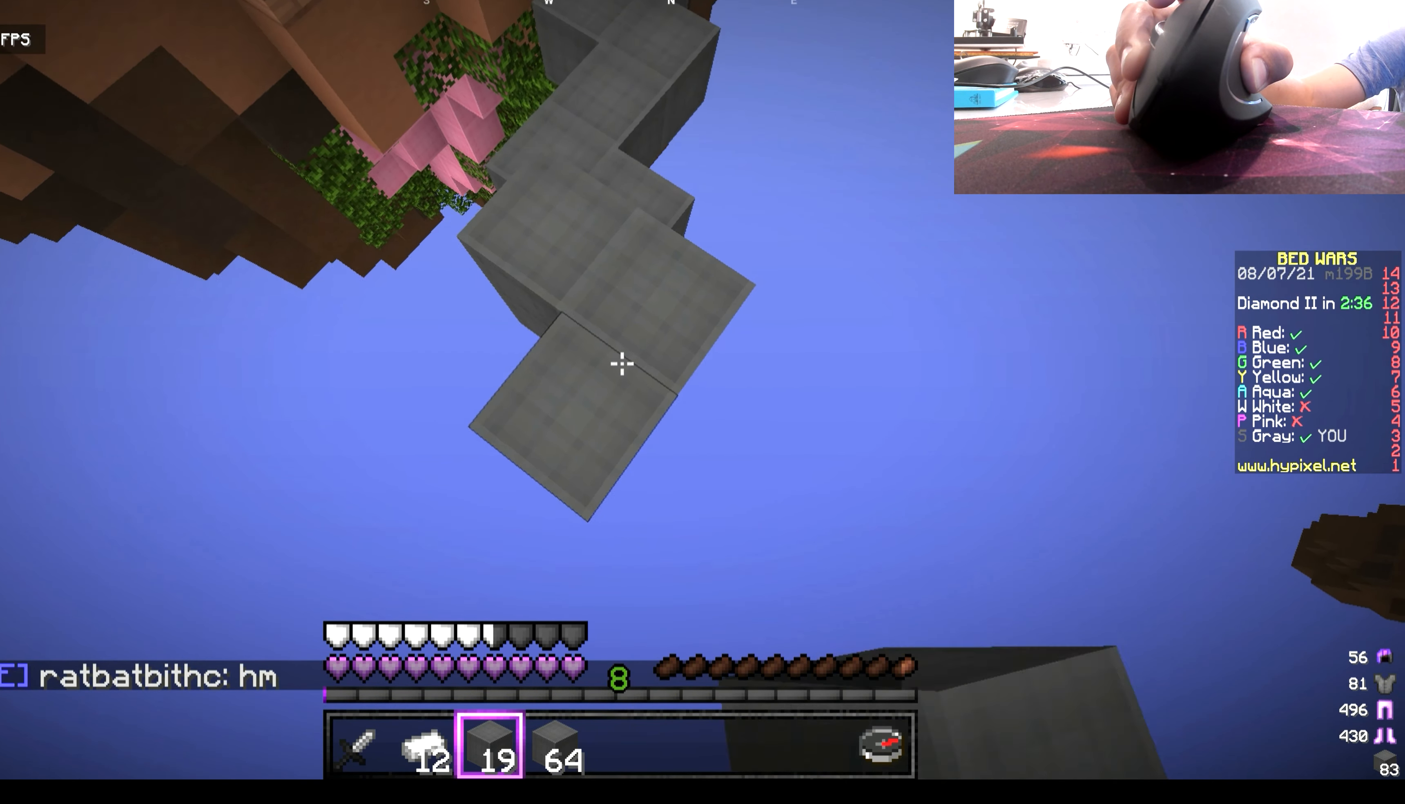
{"keys": ["s"], "mouse": ["right"], "events": []}
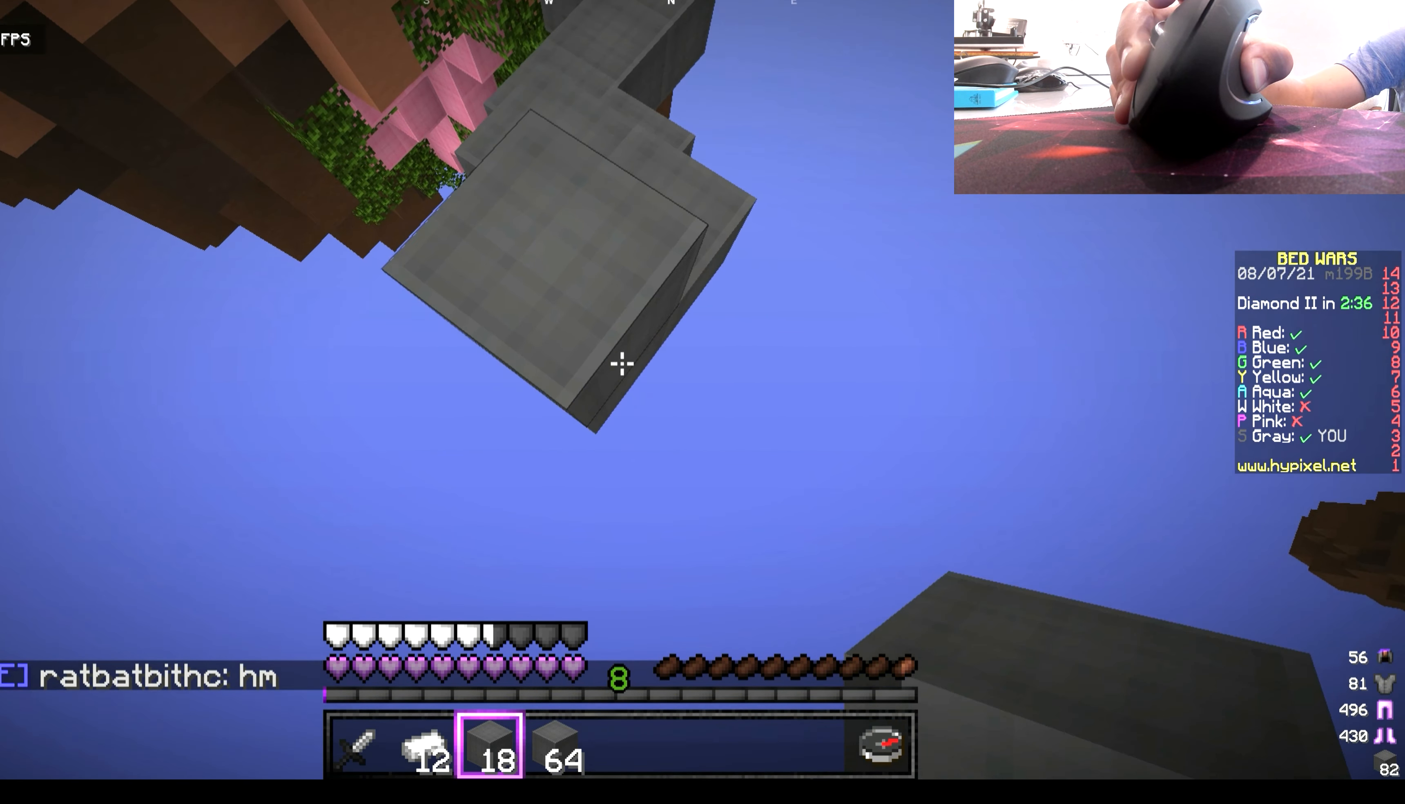
{"keys": ["s"], "mouse": ["right"], "events": []}
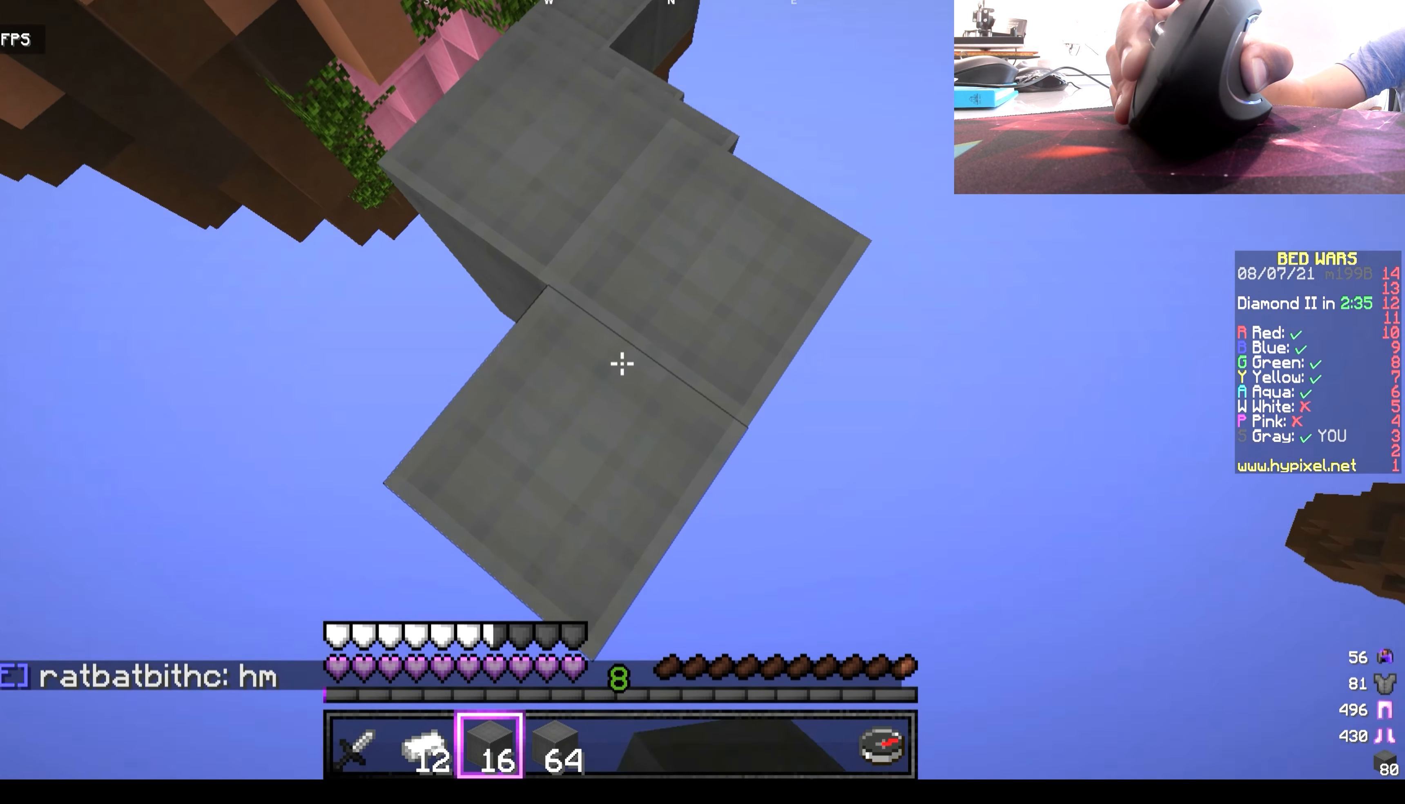
{"keys": ["s"], "mouse": ["right"], "events": []}
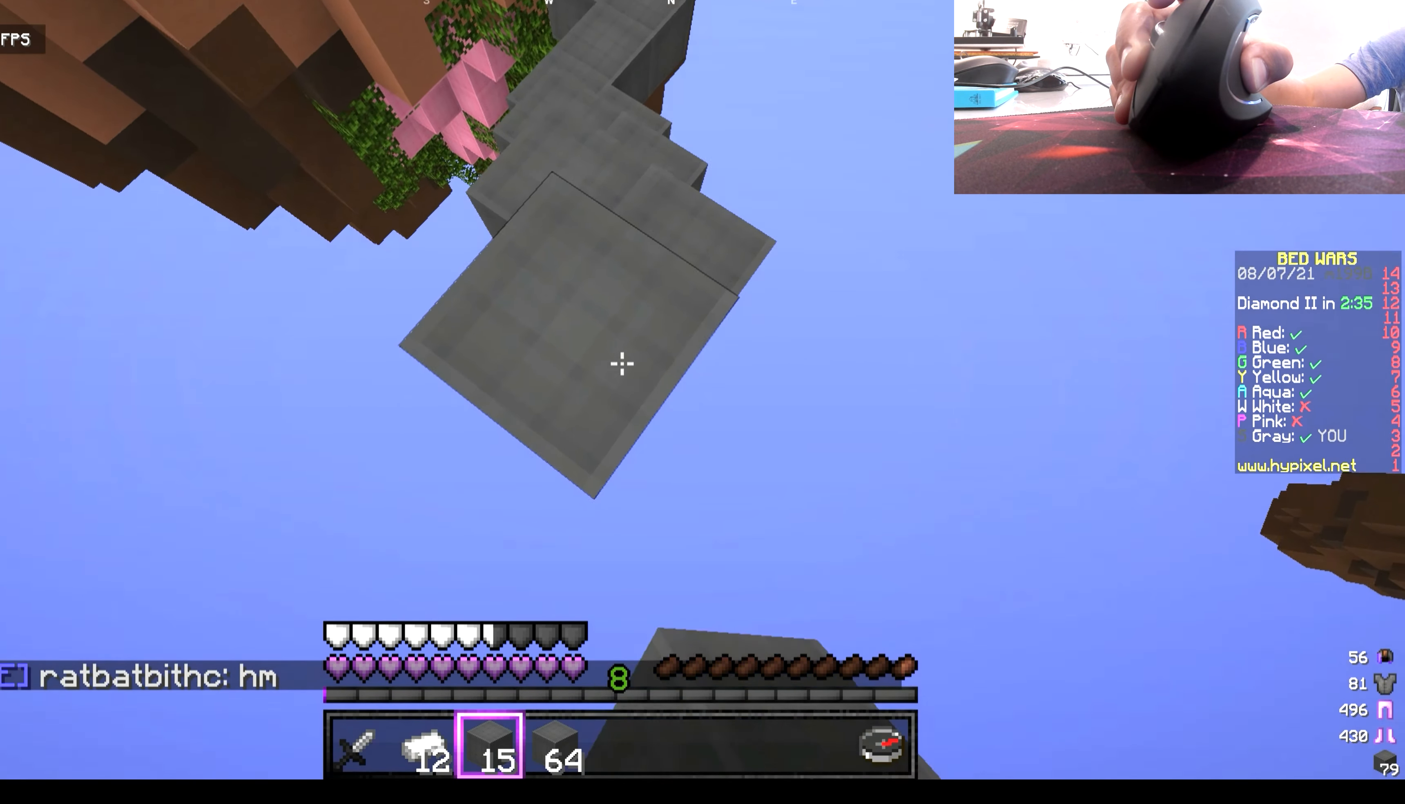
{"keys": ["s"], "mouse": ["right"], "events": []}
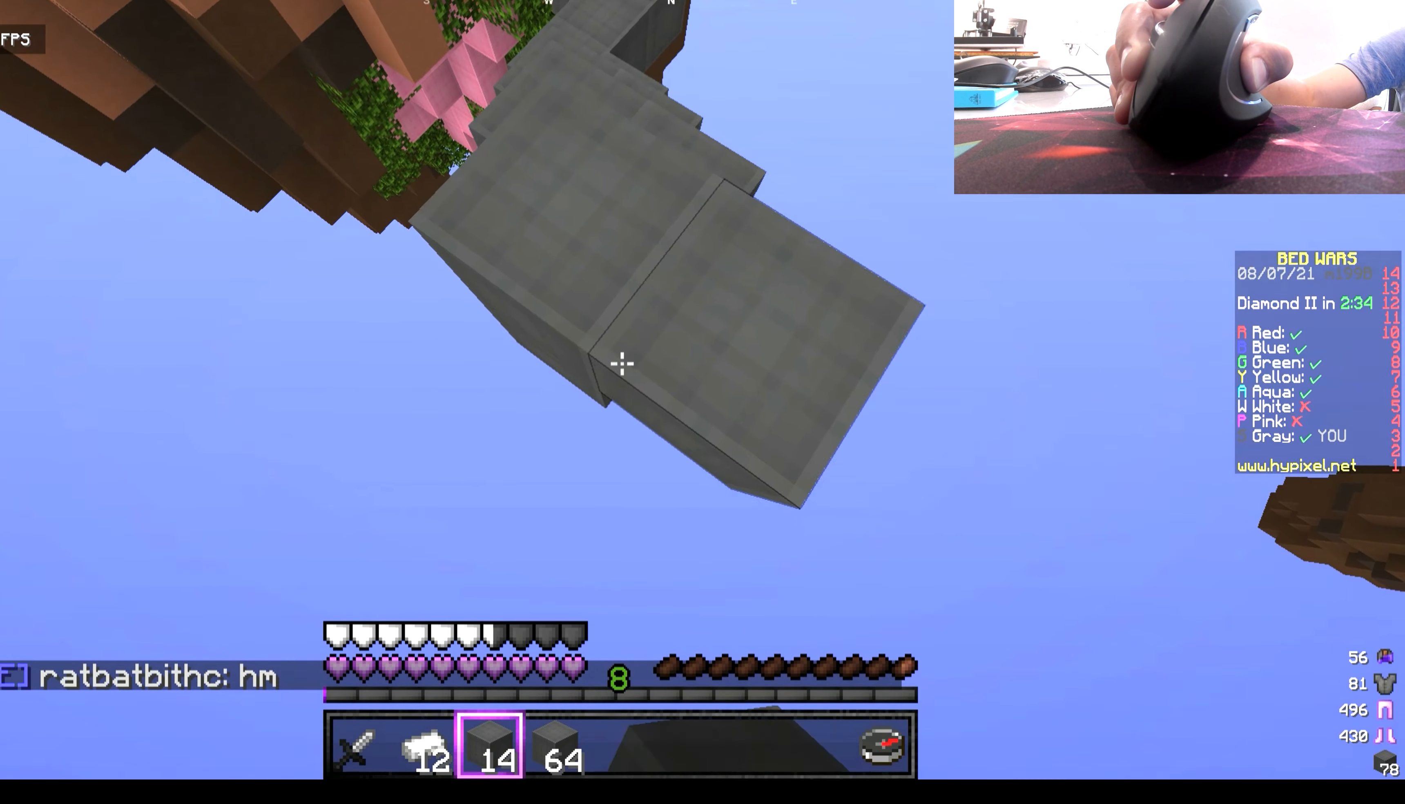
{"keys": ["s"], "mouse": ["right"], "events": []}
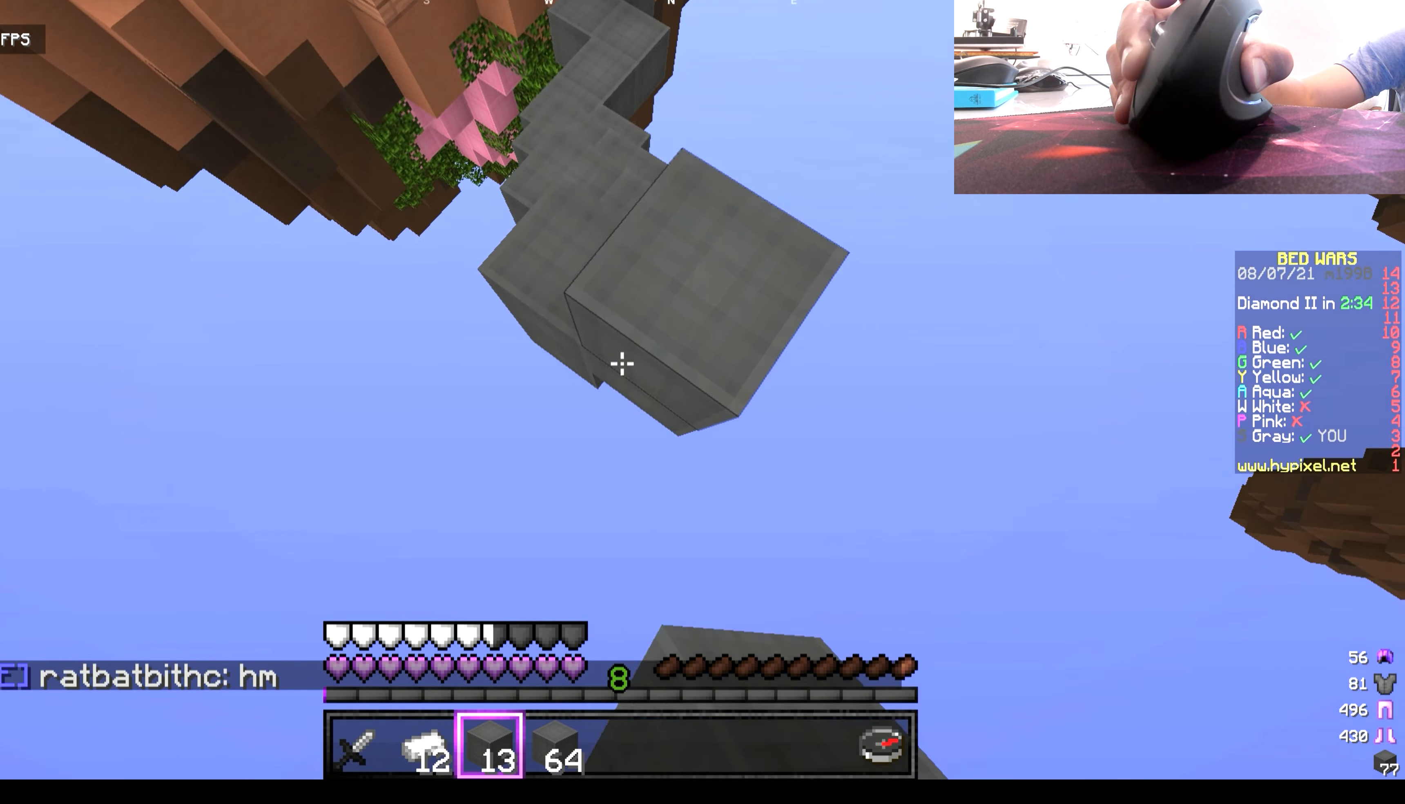
{"keys": ["s"], "mouse": ["right"], "events": []}
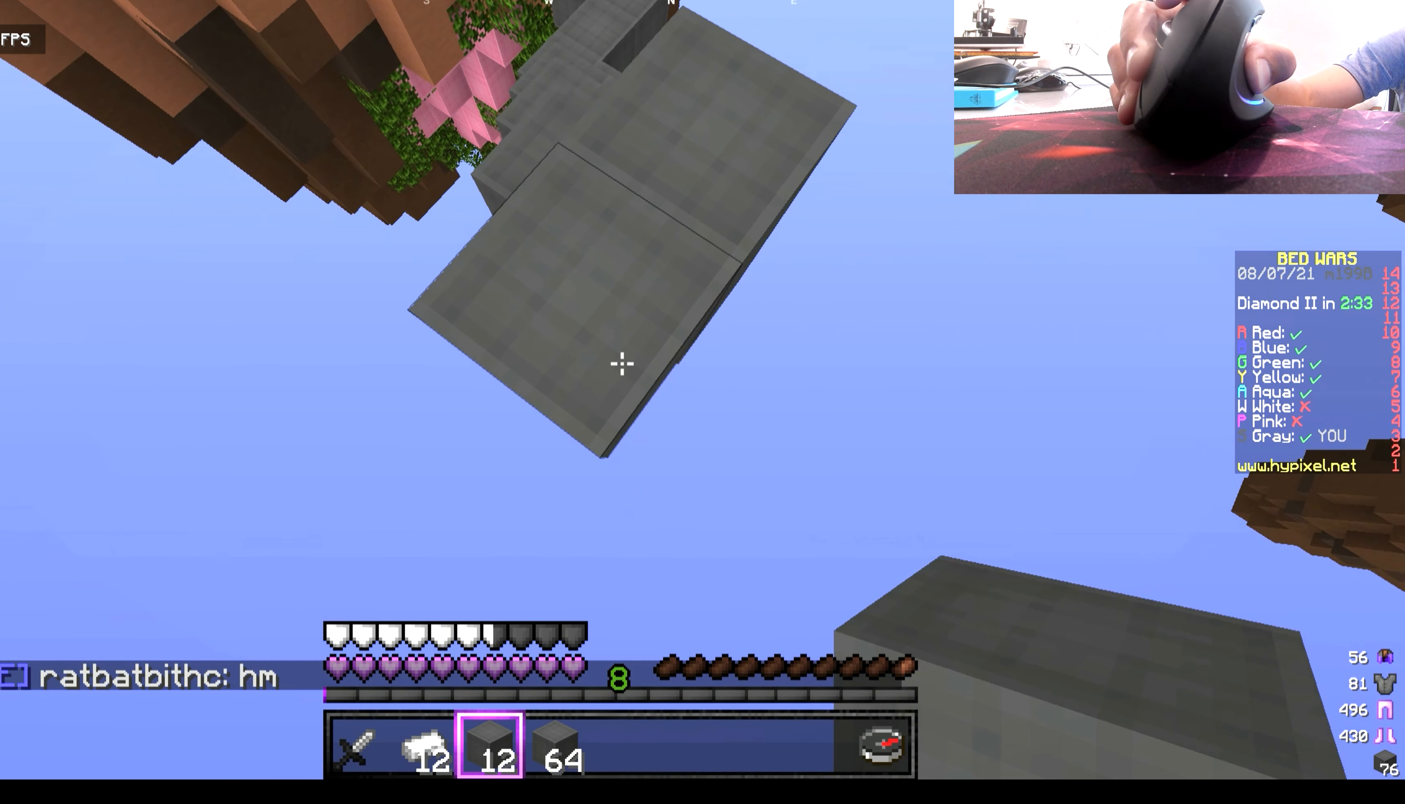
{"keys": ["s"], "mouse": ["right"], "events": []}
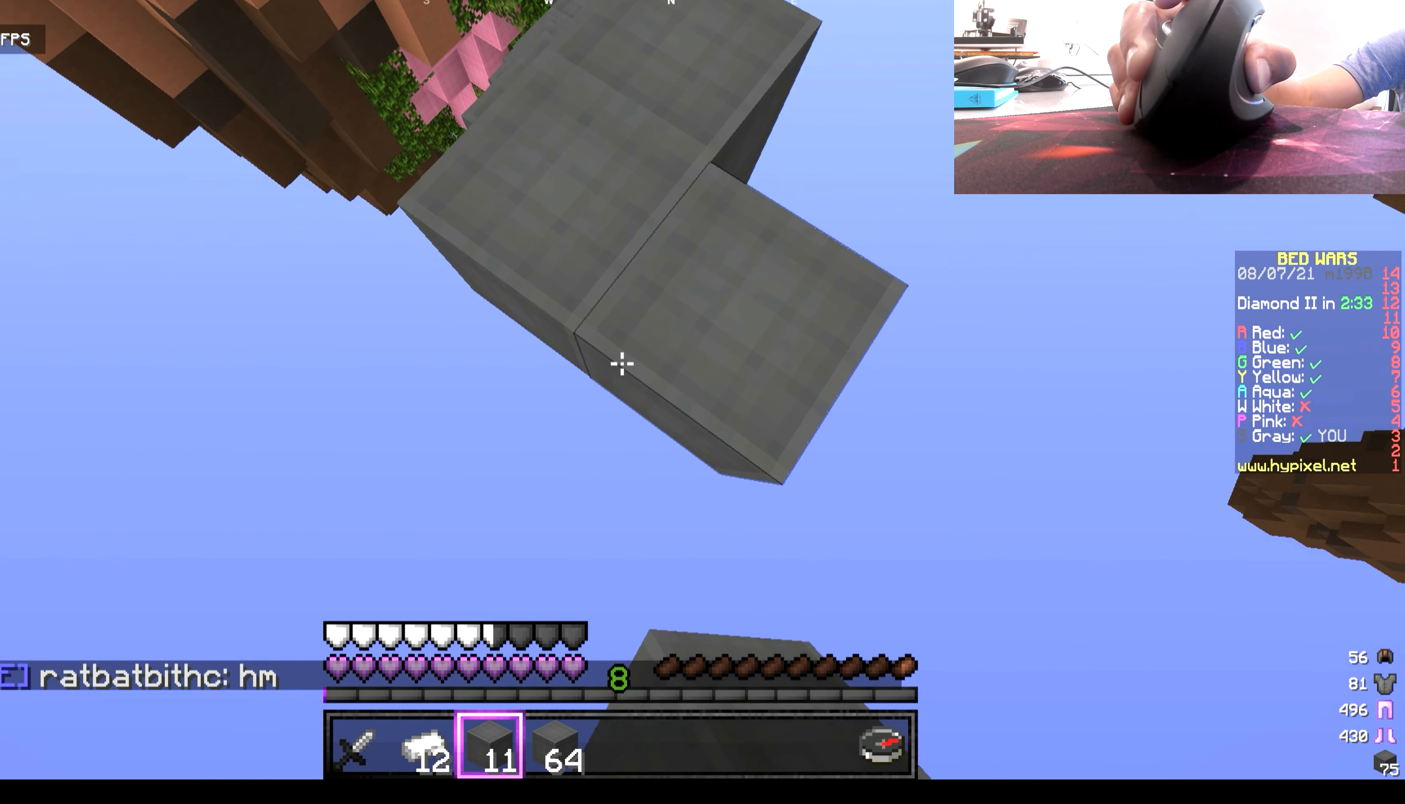
{"keys": ["s"], "mouse": ["right"], "events": []}
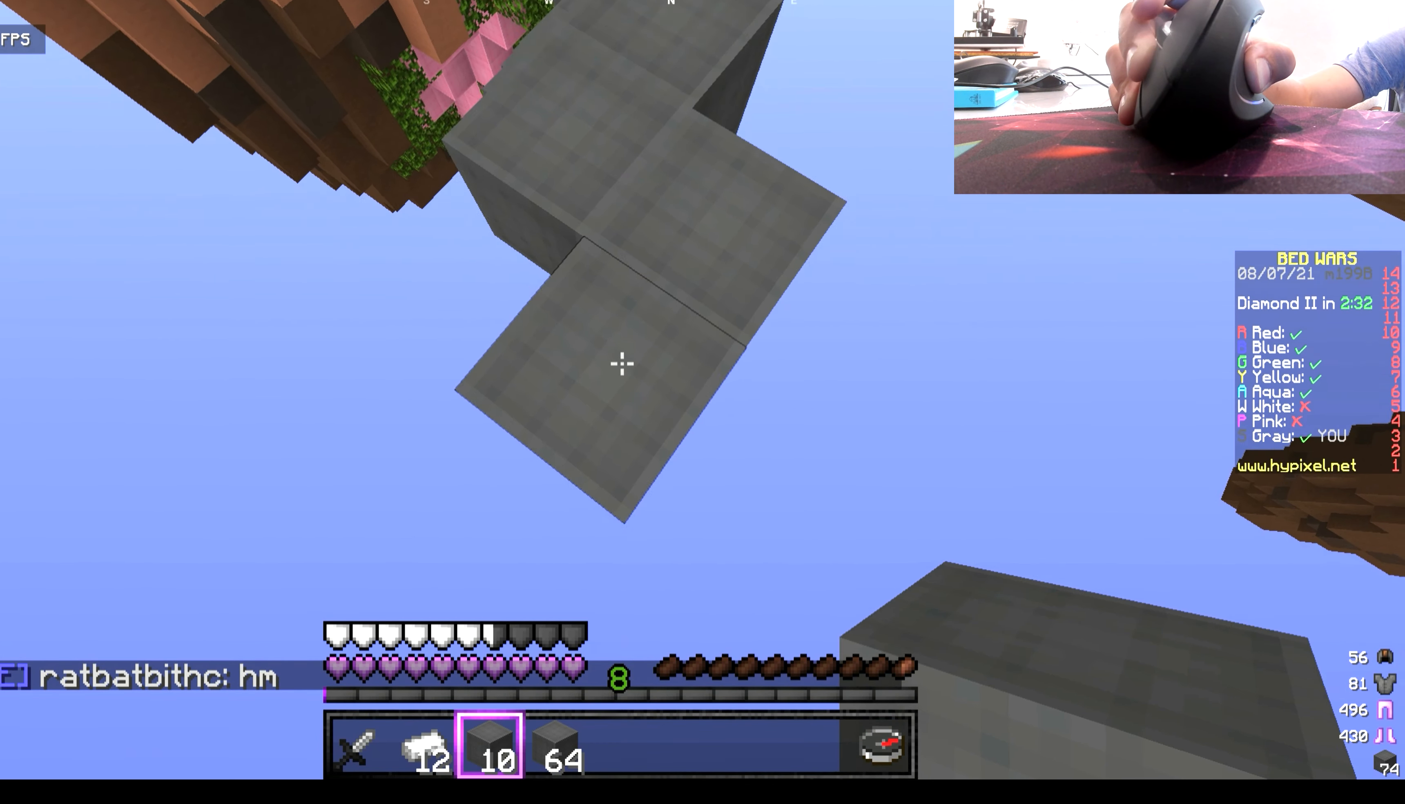
{"keys": ["s"], "mouse": ["right"], "events": []}
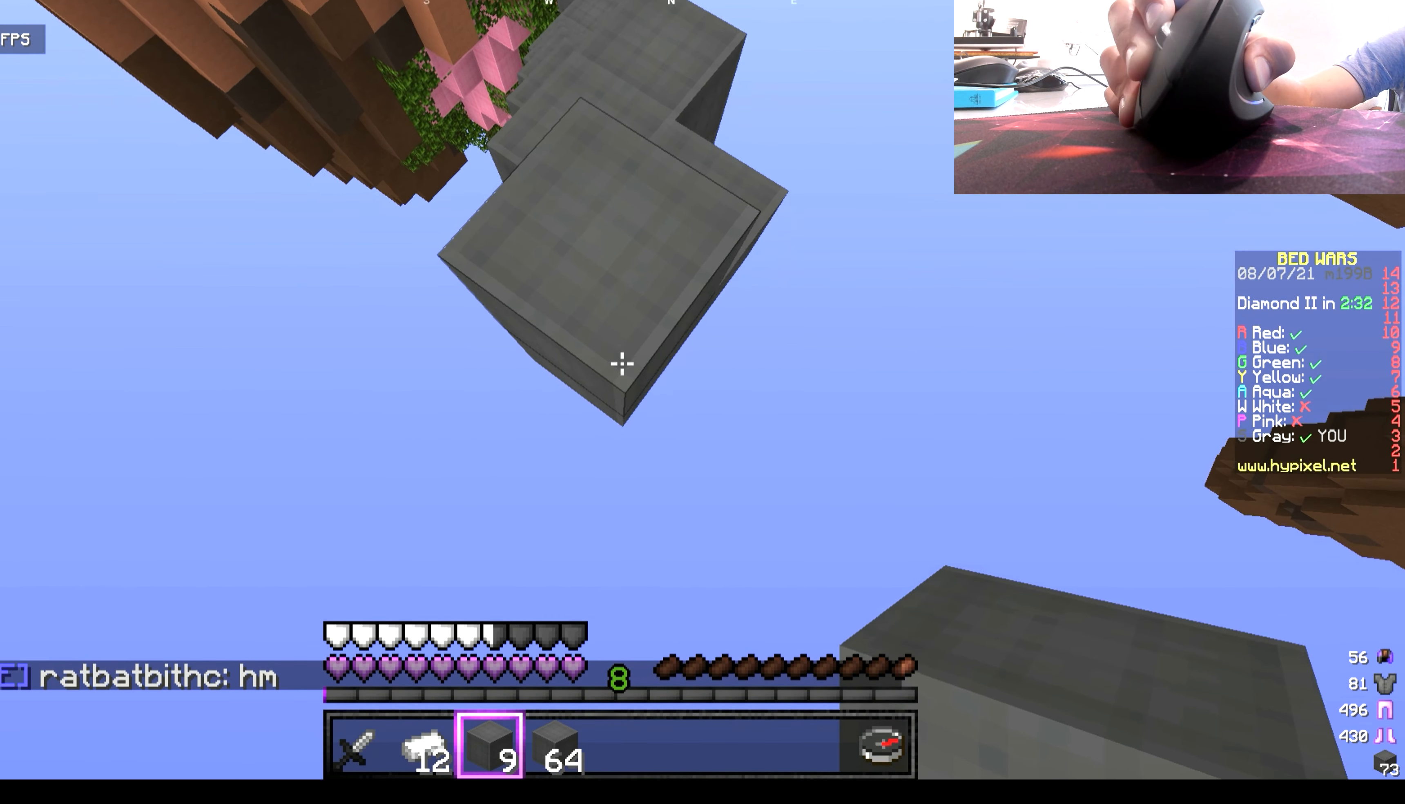
{"keys": ["s"], "mouse": ["right"], "events": []}
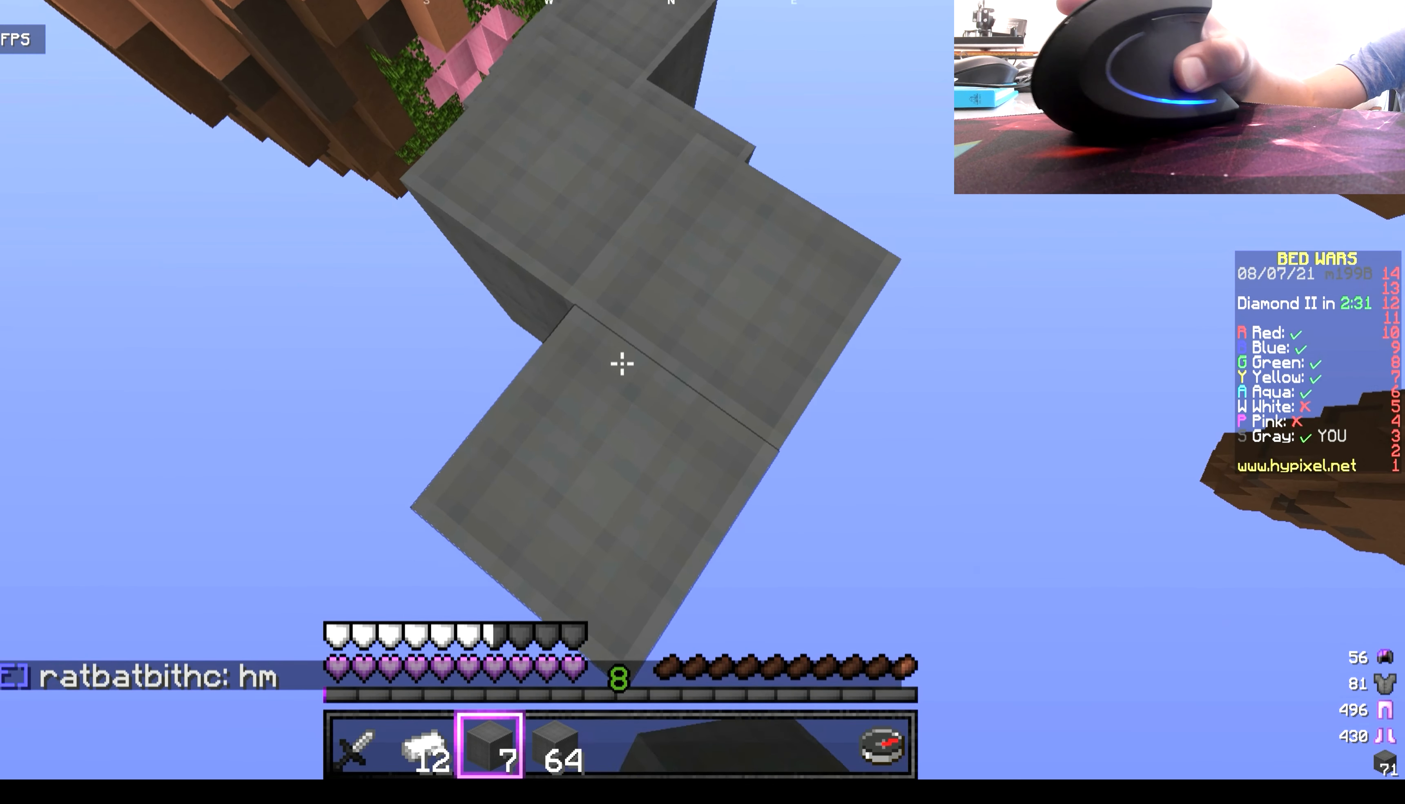
{"keys": ["s"], "mouse": ["right"], "events": []}
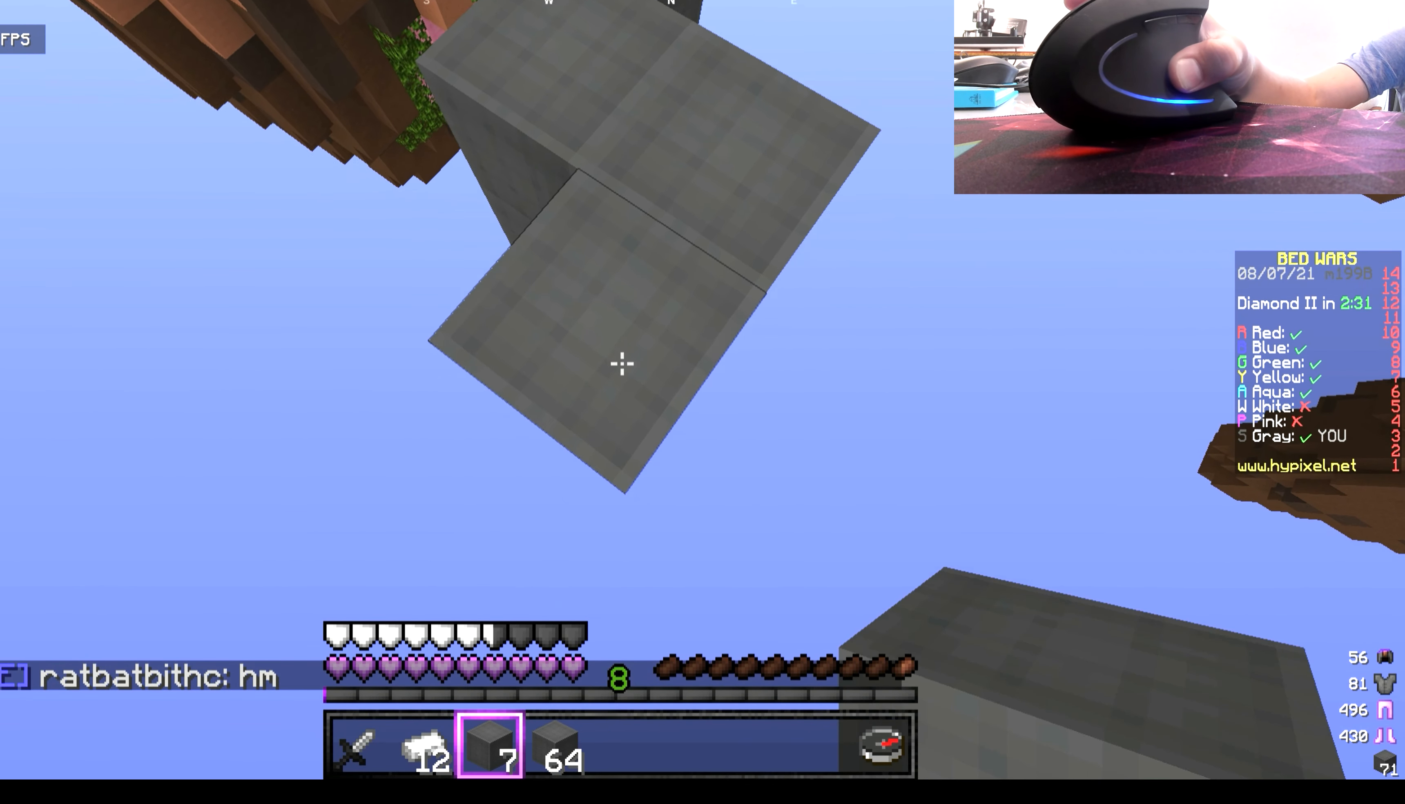
{"keys": ["s"], "mouse": ["right"], "events": []}
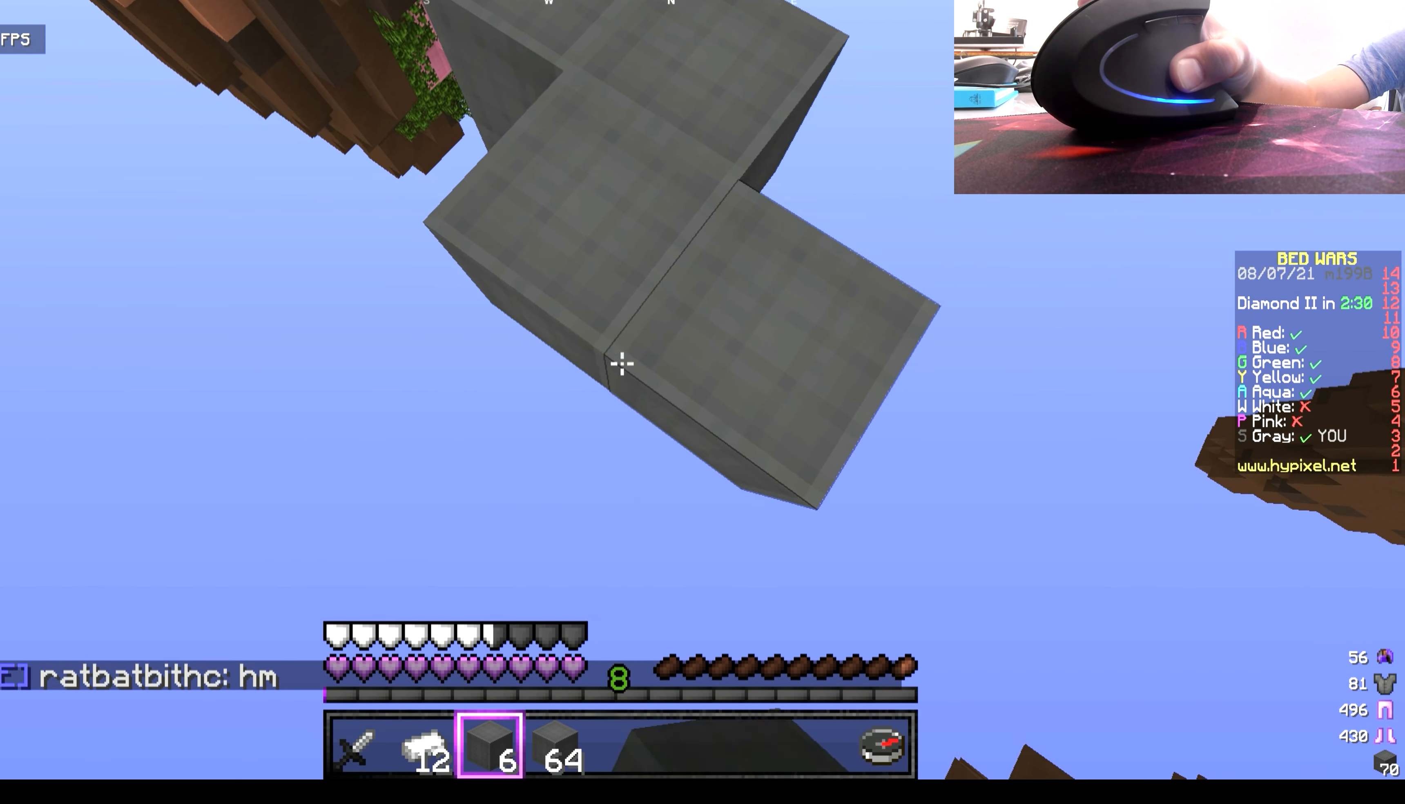
{"keys": ["s"], "mouse": ["right"], "events": []}
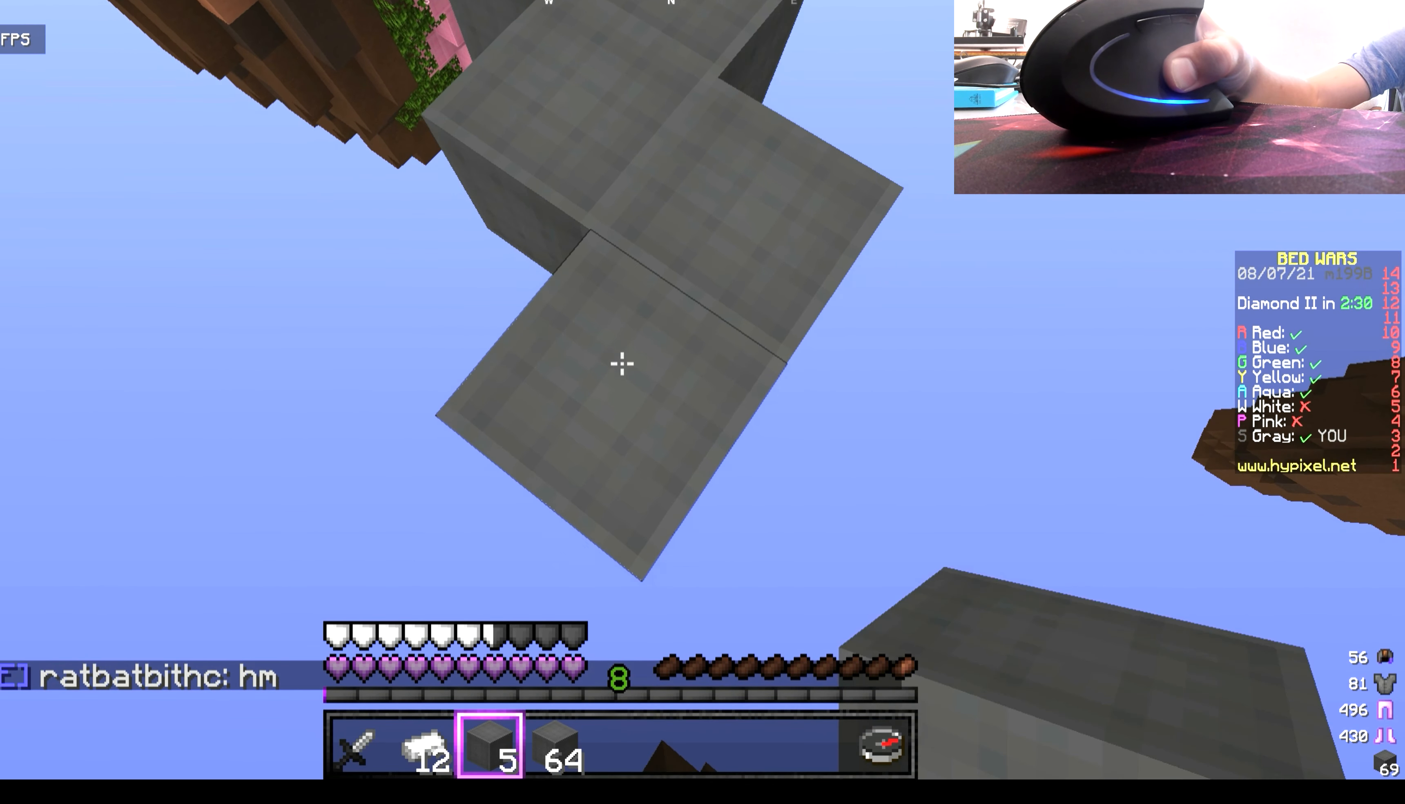
{"keys": ["s"], "mouse": ["right"], "events": []}
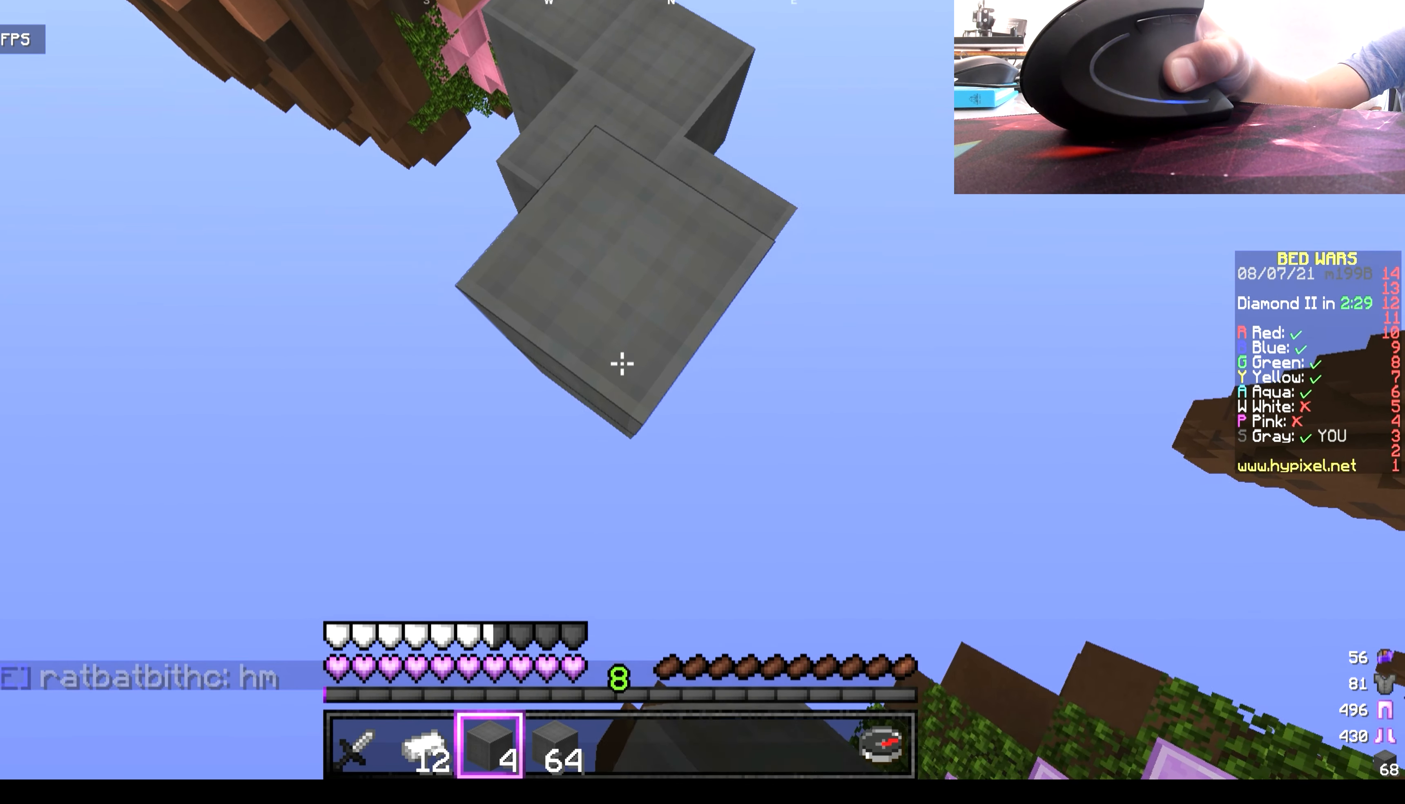
{"keys": ["s"], "mouse": ["right"], "events": []}
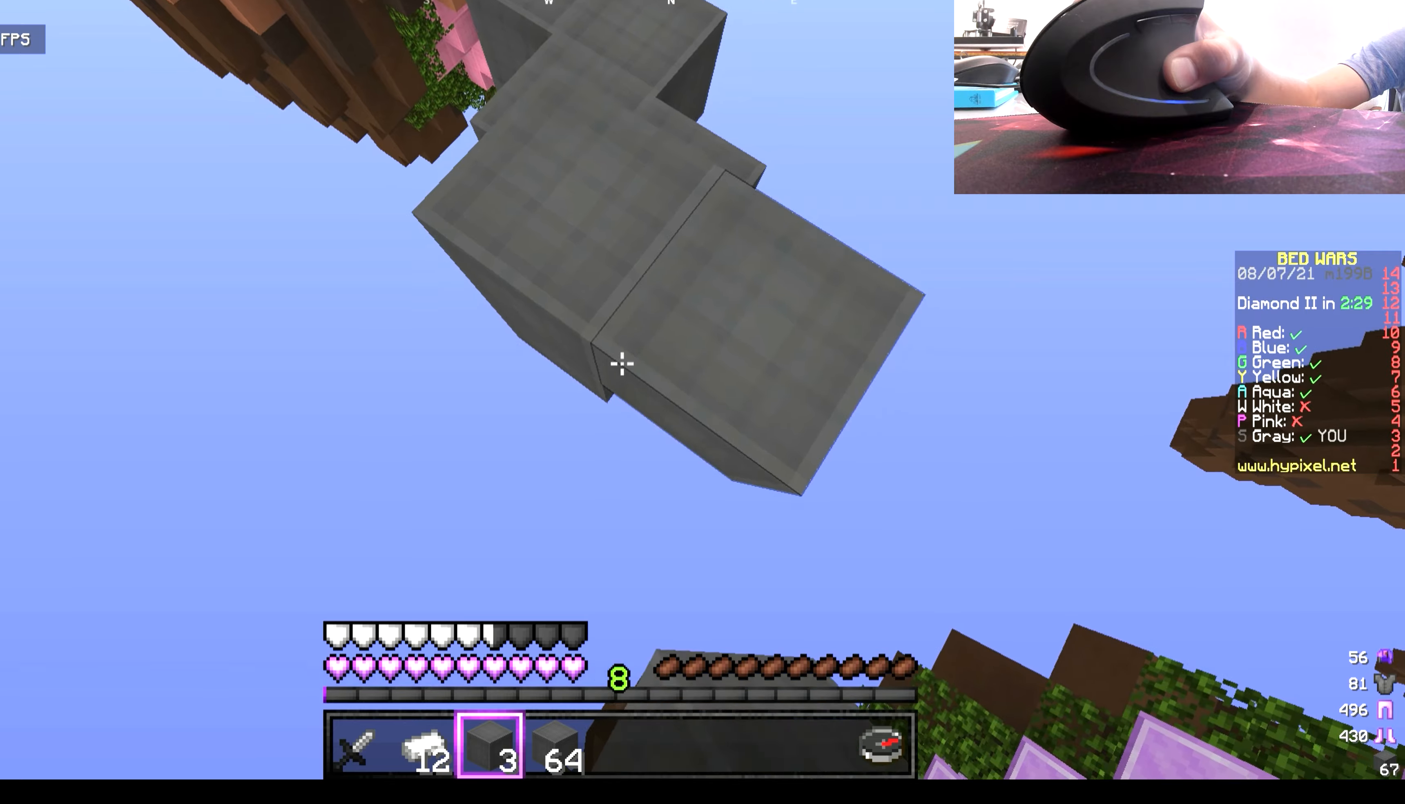
{"keys": ["s"], "mouse": ["right"], "events": []}
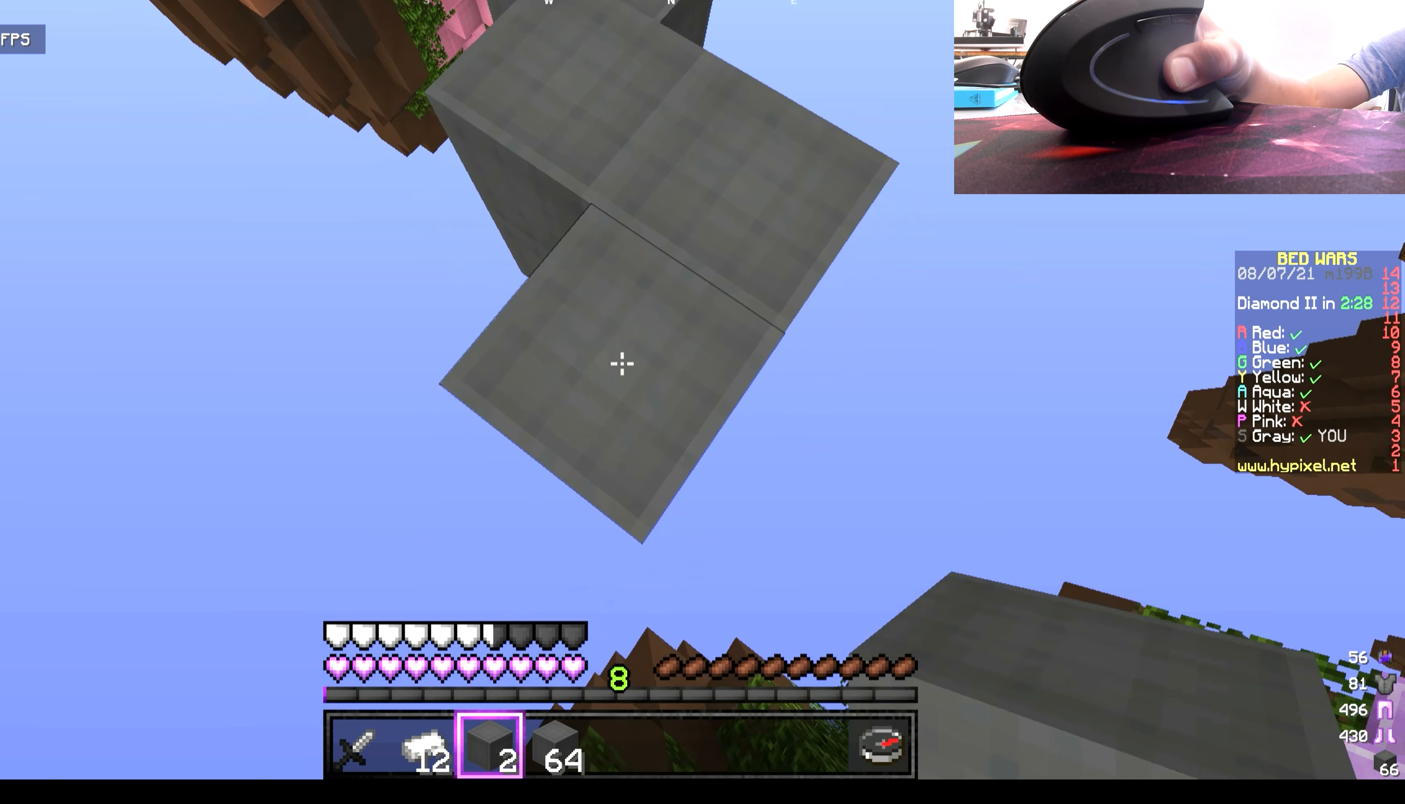
{"keys": ["s"], "mouse": ["right"], "events": []}
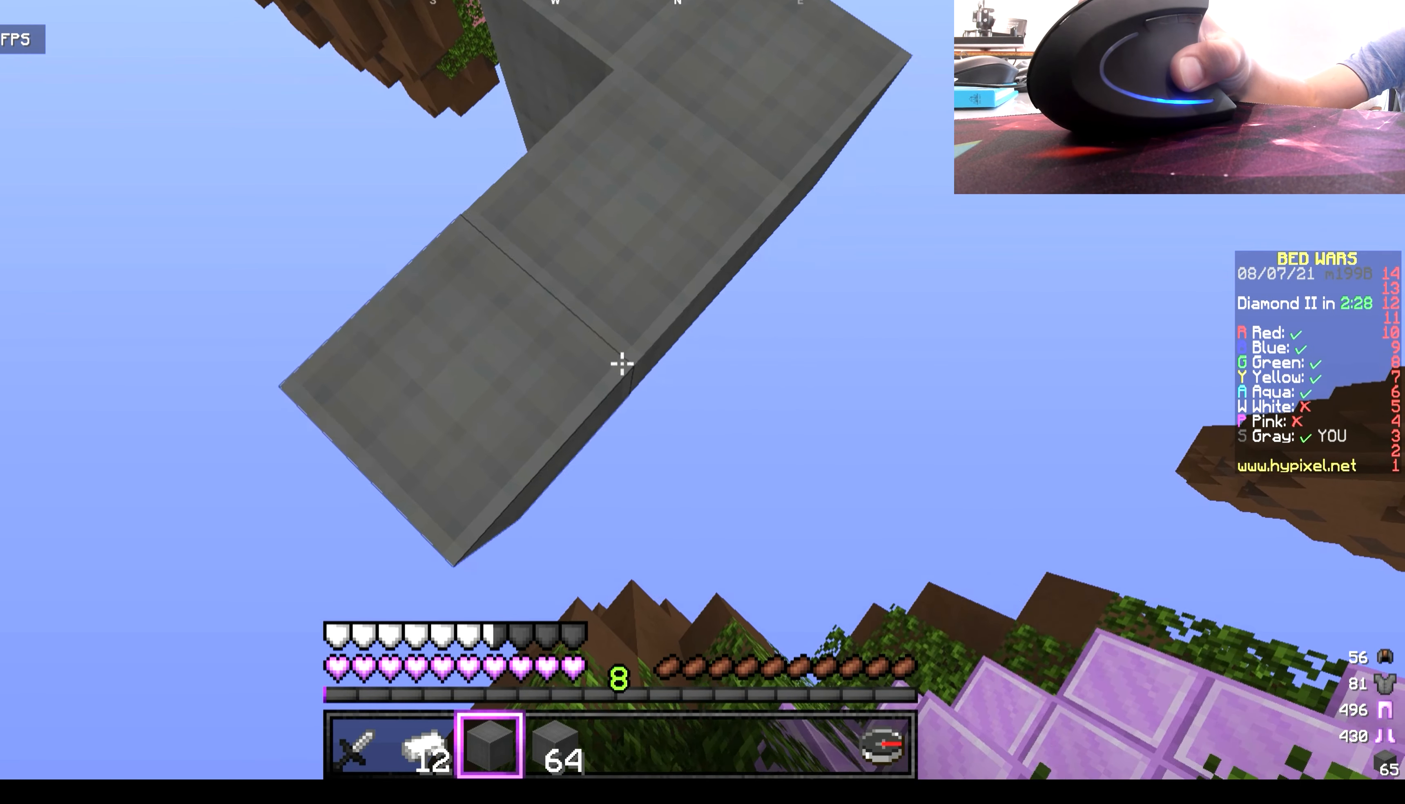
{"keys": ["s"], "mouse": ["right"], "events": []}
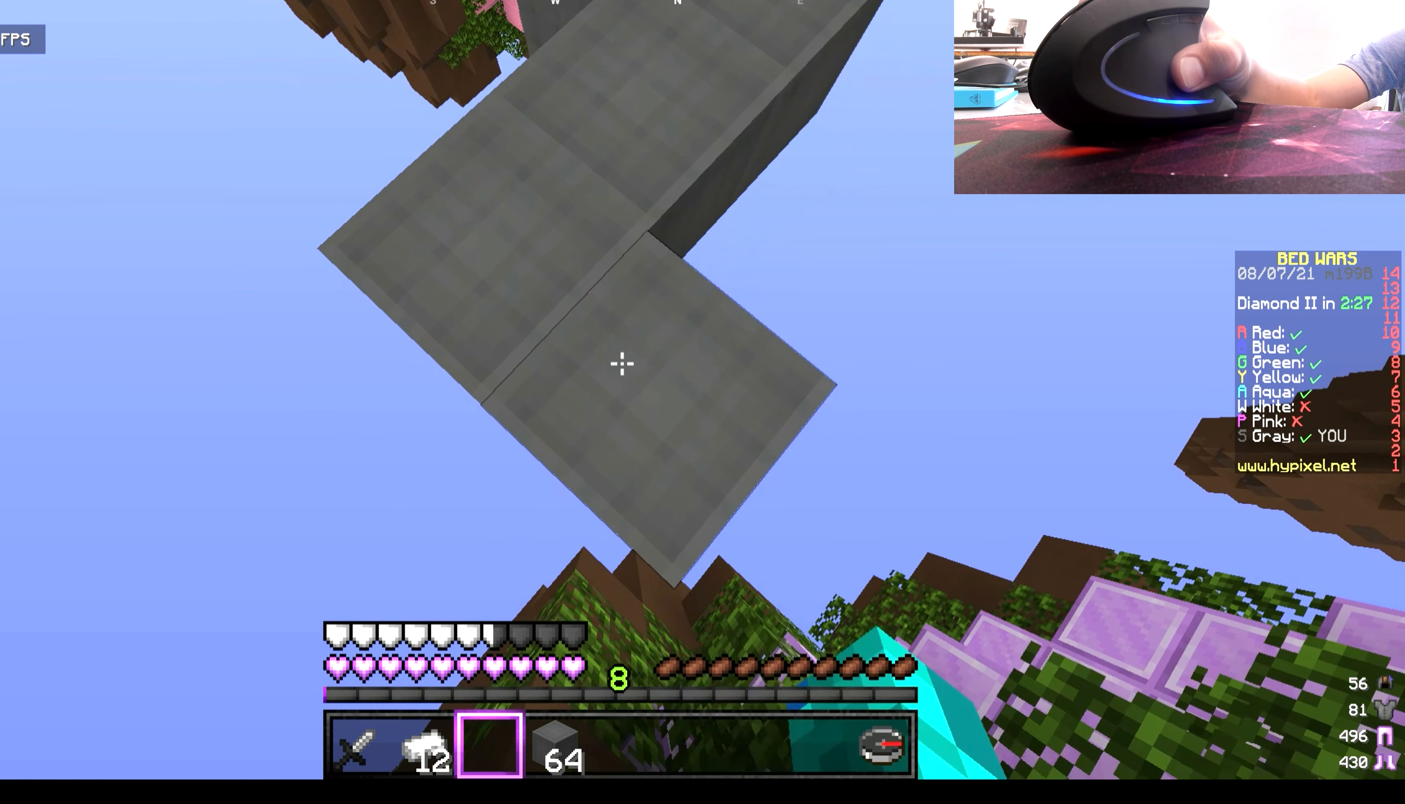
{"keys": ["w"], "mouse": ["right"], "events": [[133, "s", "up"], [200, "w", "down"]]}
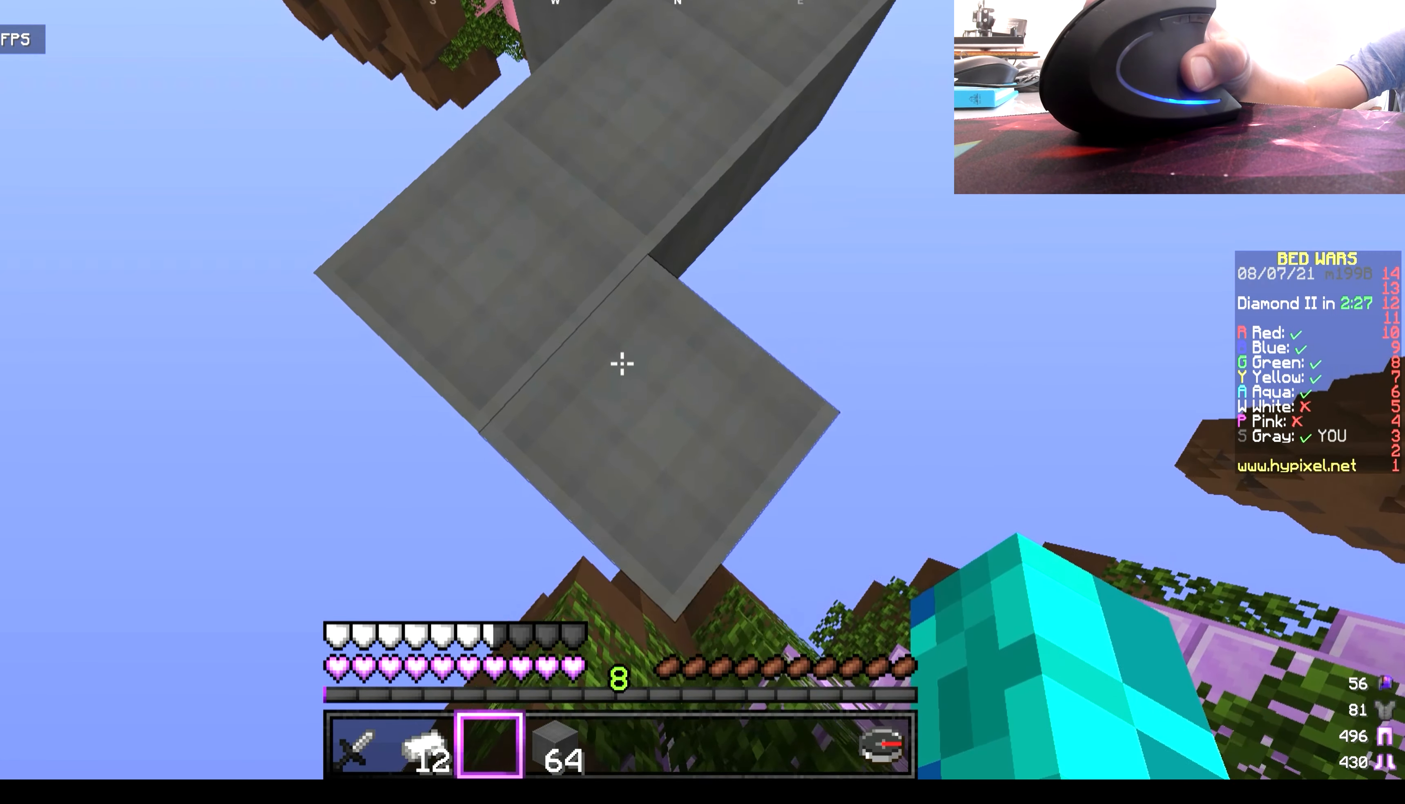
{"keys": [], "mouse": ["right"], "events": [[166, "w", "up"]]}
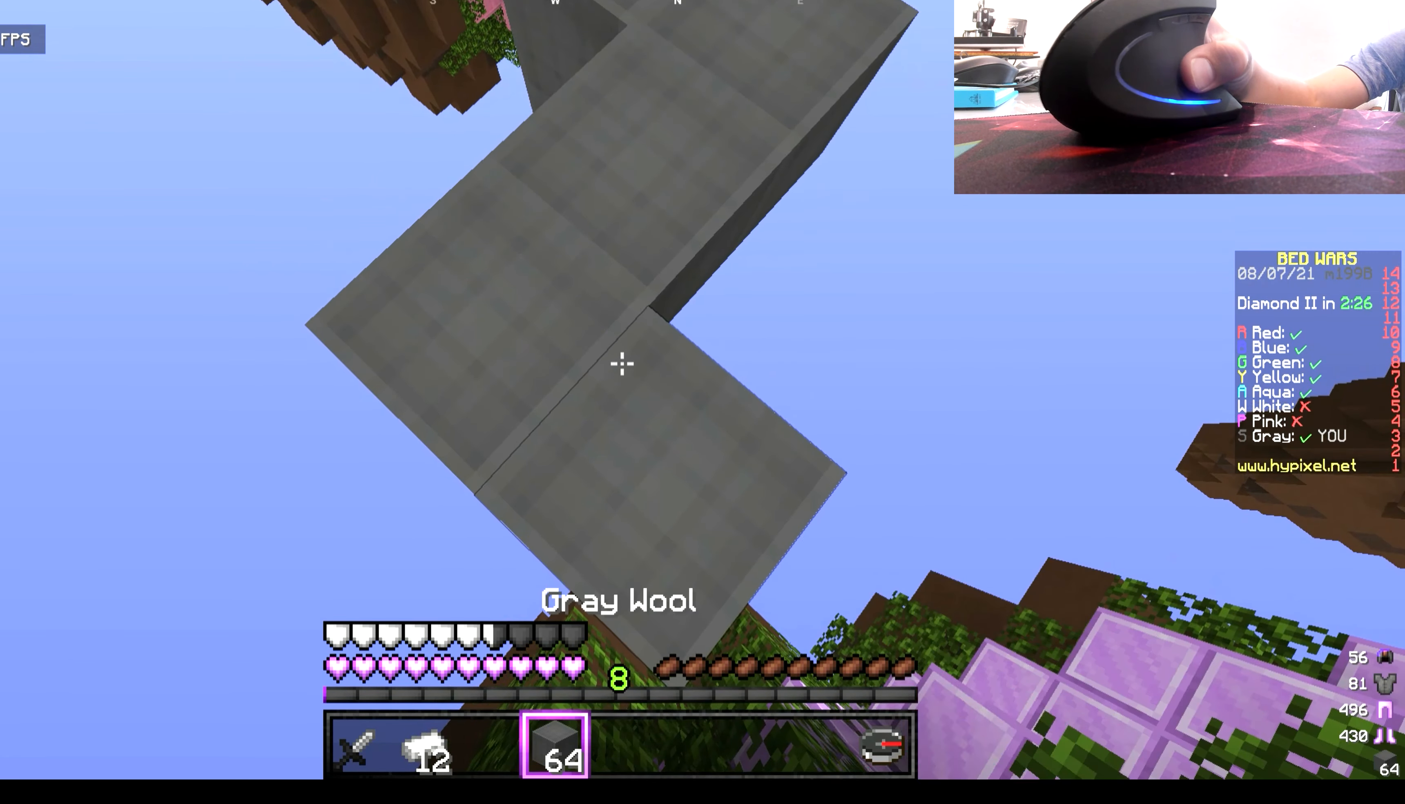
{"keys": [], "mouse": [], "events": [[216, "mouse_right", "up"]]}
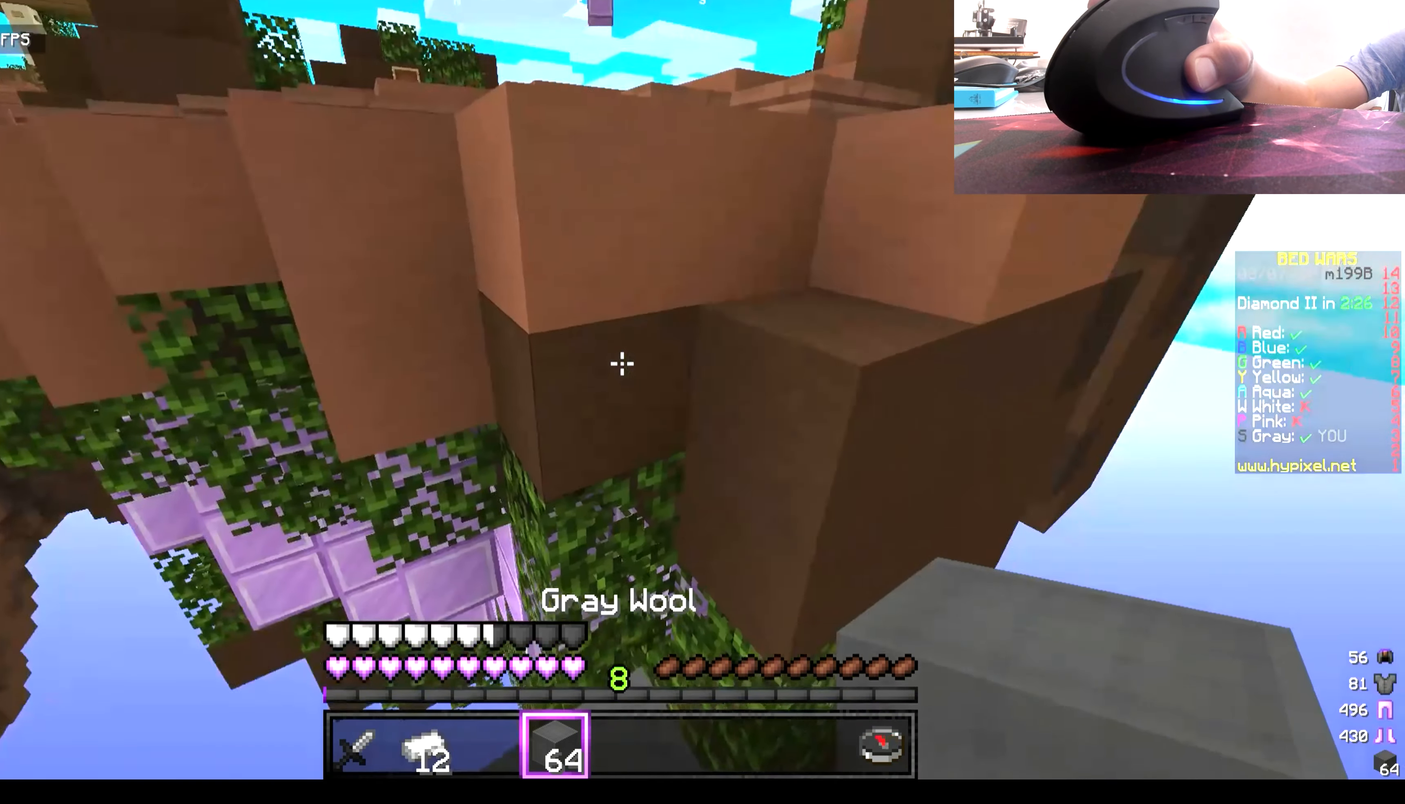
{"keys": [], "mouse": ["right"], "events": [[183, "mouse_right", "down"], [383, "mouse_right", "up"], [483, "mouse_right", "down"]]}
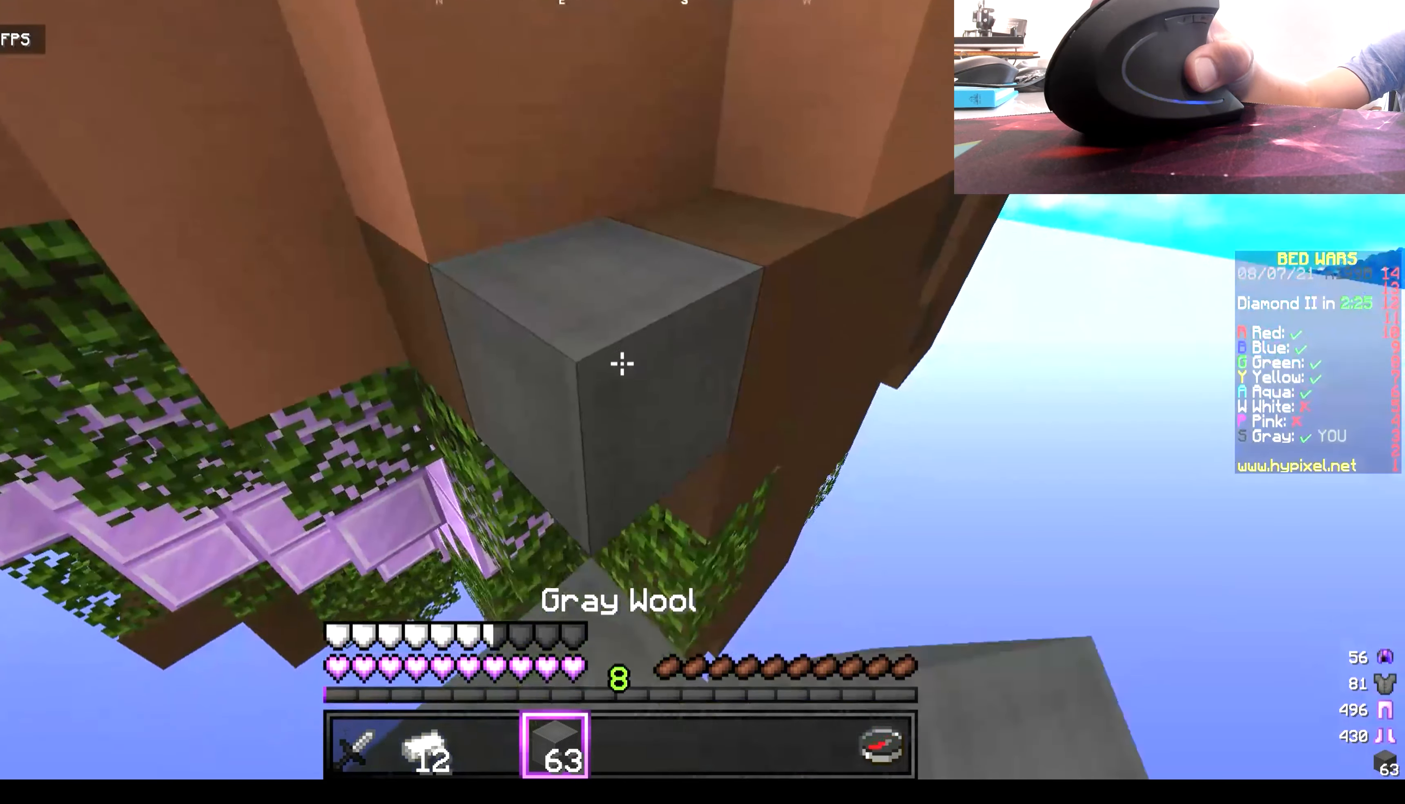
{"keys": ["w"], "mouse": [], "events": [[150, "mouse_right", "up"], [450, "w", "down"]]}
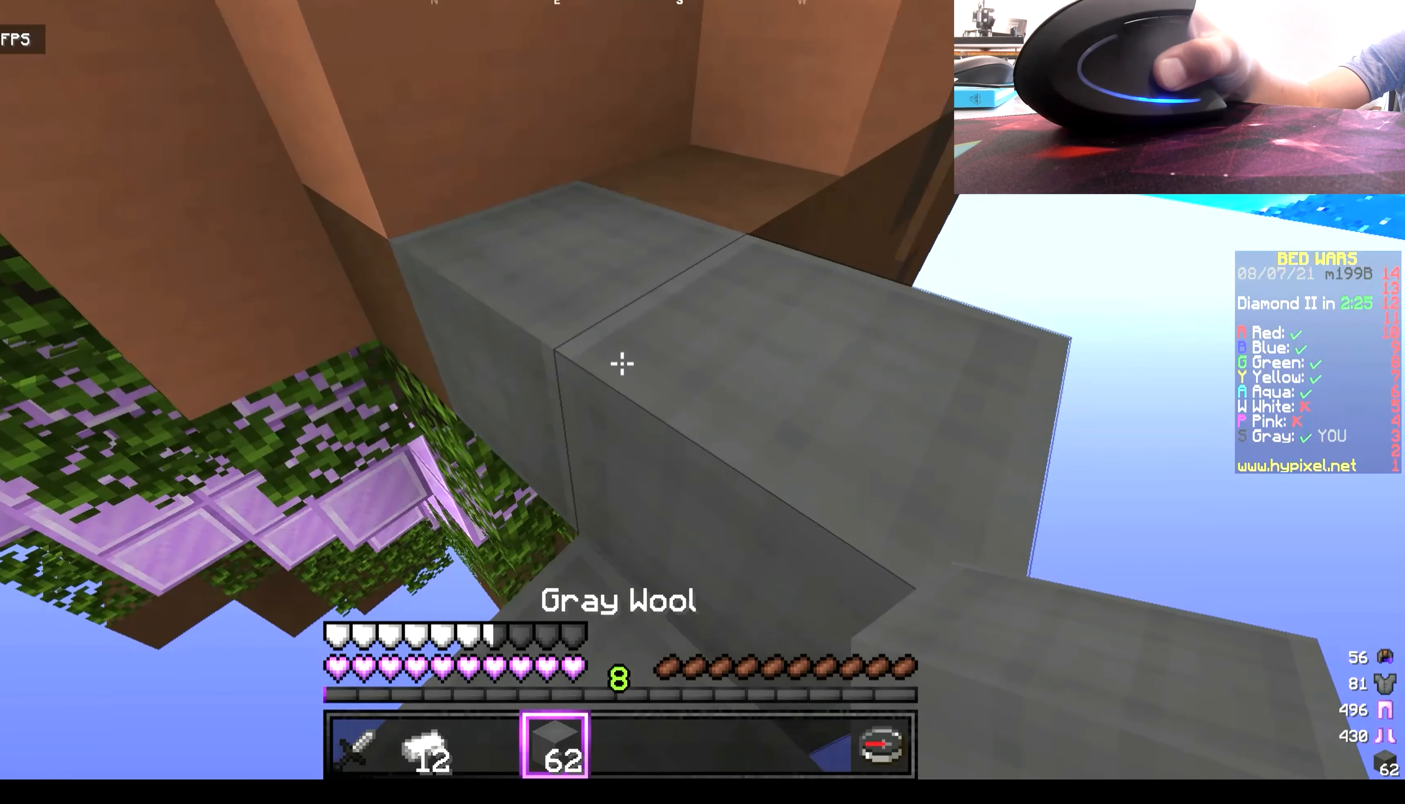
{"keys": [], "mouse": [], "events": [[483, "w", "up"]]}
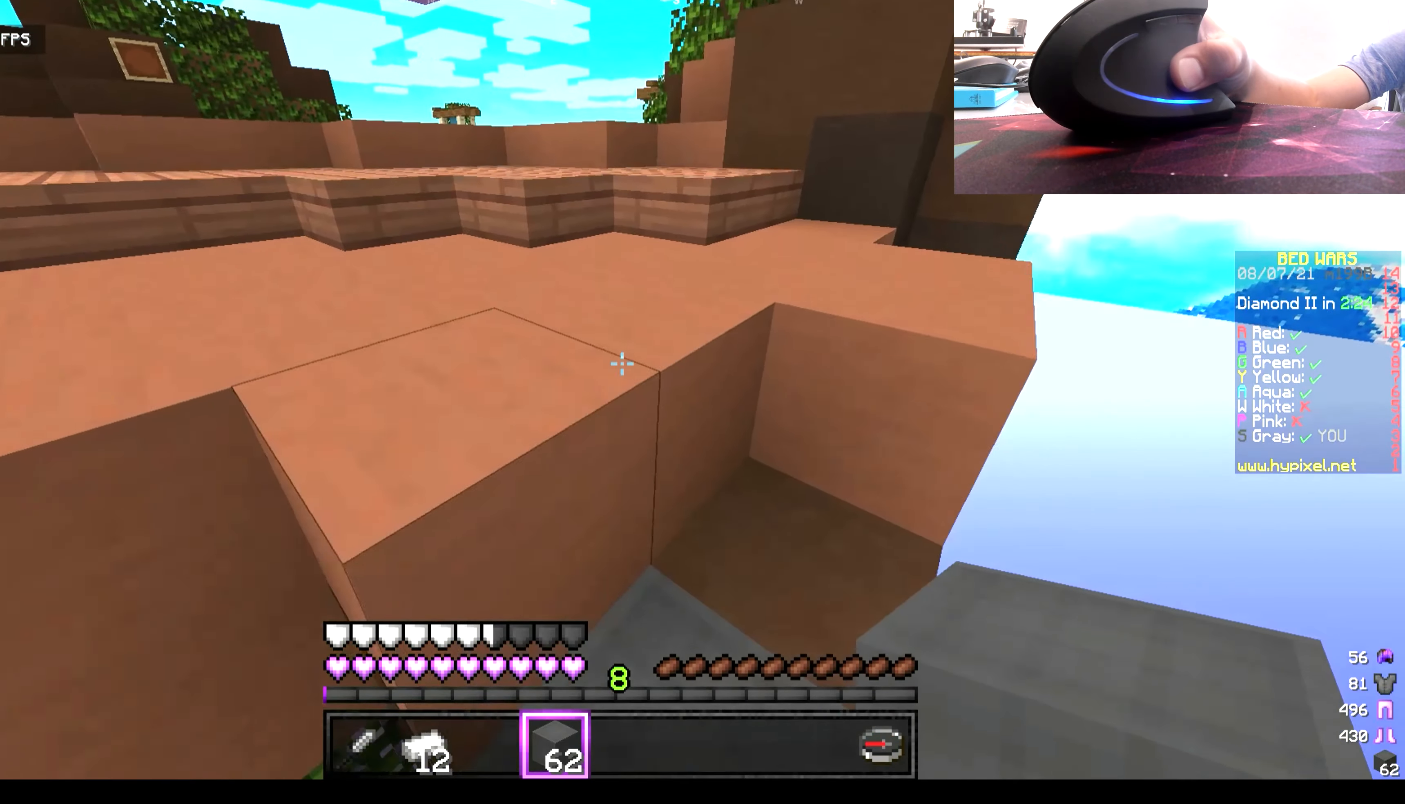
{"keys": [], "mouse": [], "events": []}
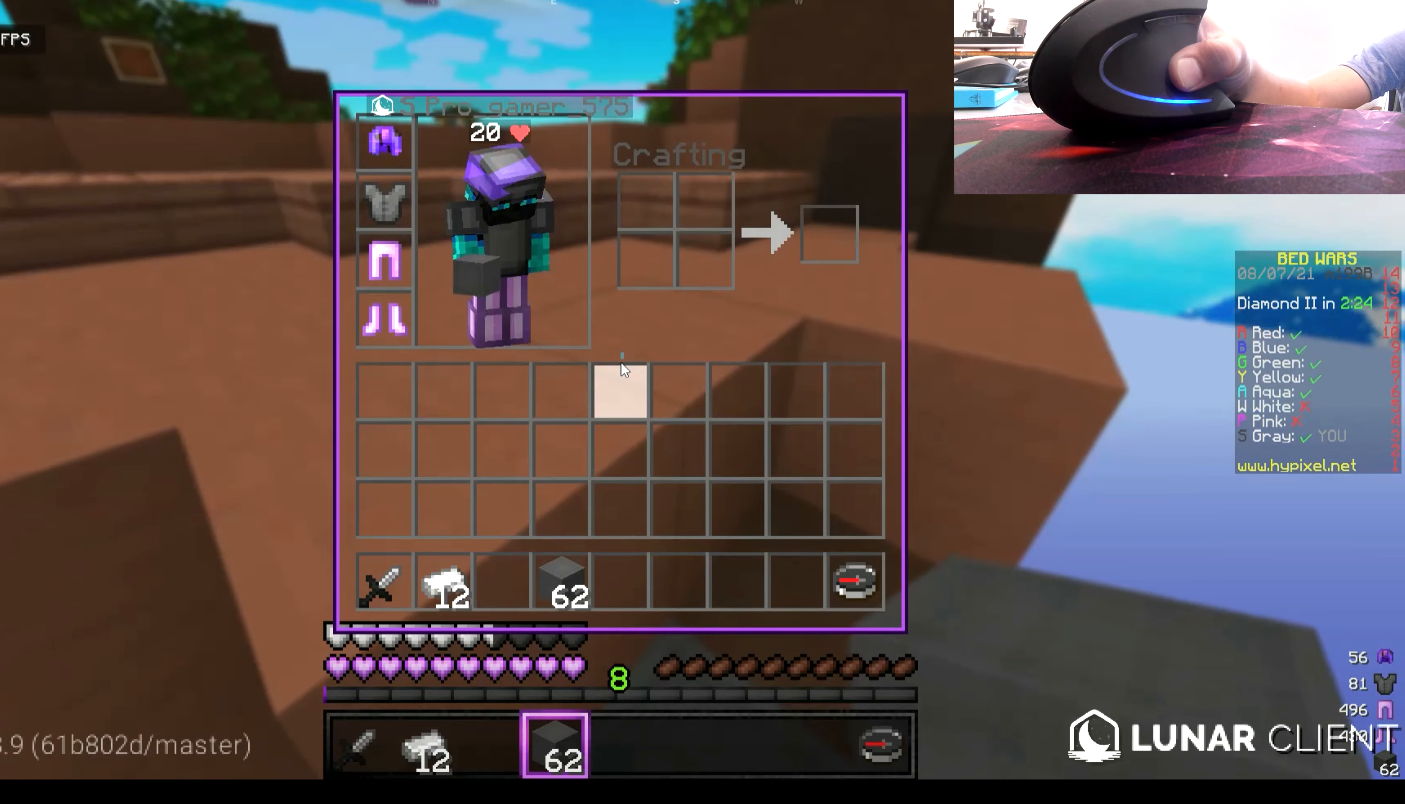
{"keys": [], "mouse": [], "events": []}